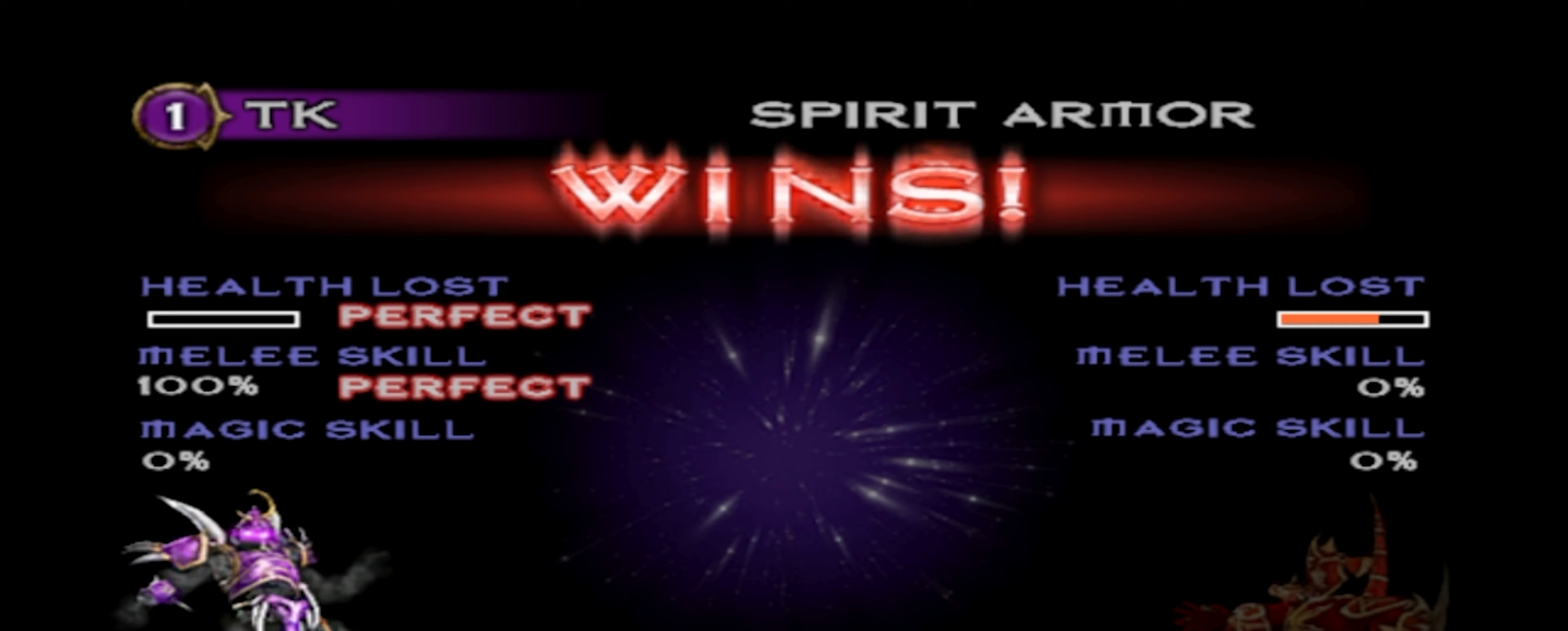
Gameplay with a controller (Xbox layout); each line is a JSON object with the inputs held at the frame after it (dt_ms = milliseconds from this image to that frame). "events" lists button and stick changes between this image and that frame as [ms after this image, input, new state], when the widget could be followed in between. Not read: L3 R3.
{"dt_ms": 300, "buttons": ["A"], "left_stick": "center", "right_stick": "center", "events": [[250, "A", "down"]]}
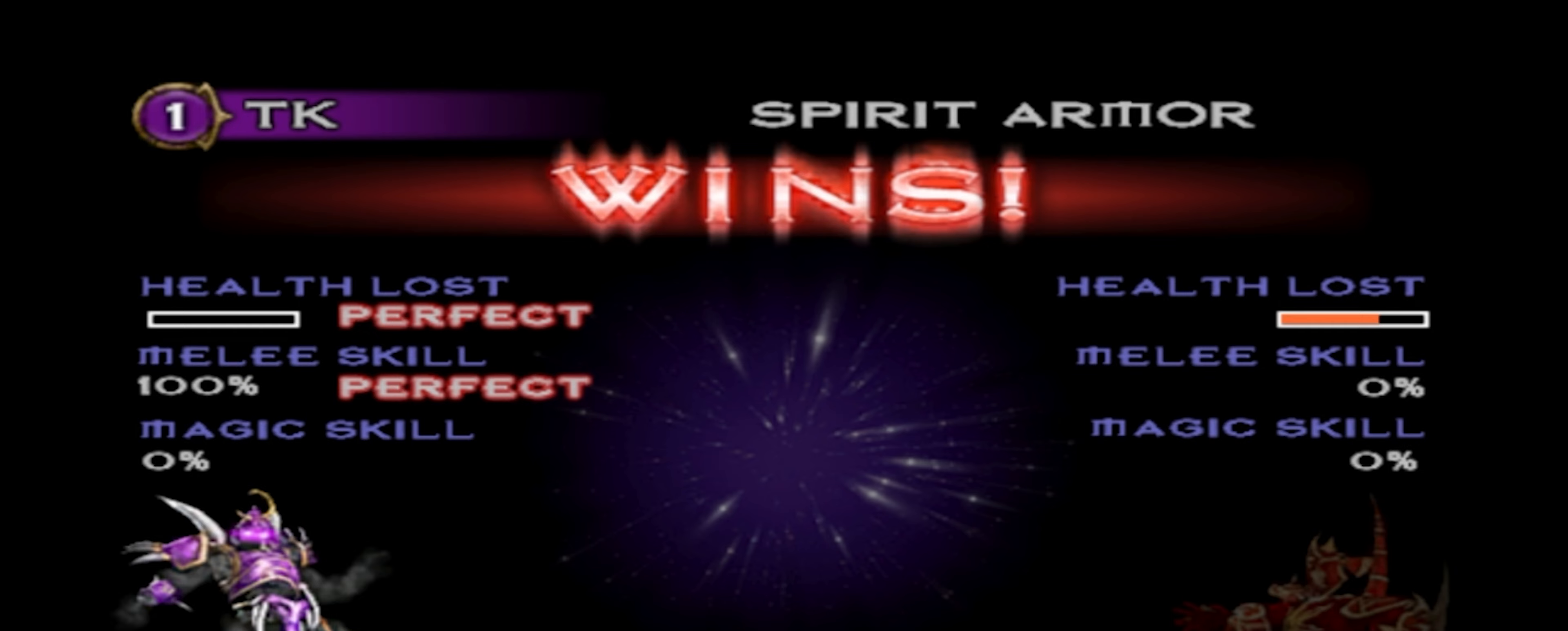
{"dt_ms": 500, "buttons": [], "left_stick": "center", "right_stick": "center", "events": [[133, "A", "up"]]}
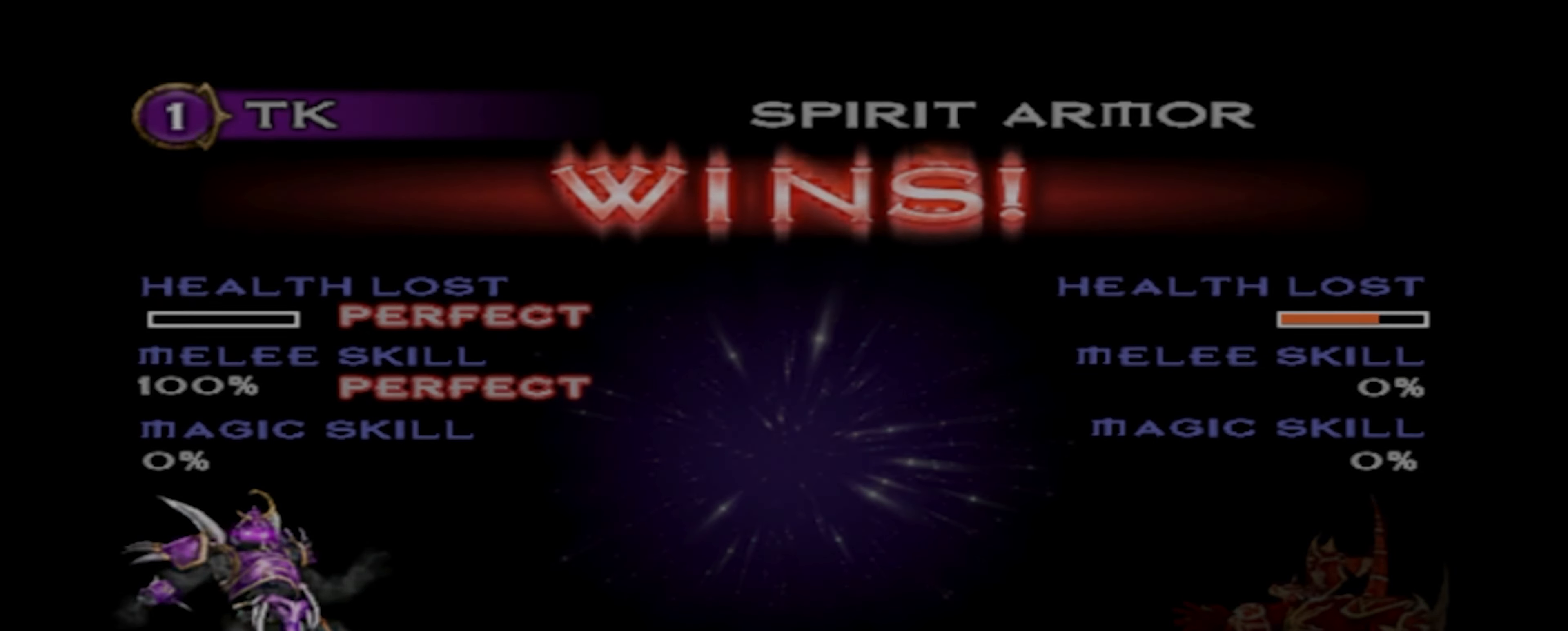
{"dt_ms": 500, "buttons": [], "left_stick": "center", "right_stick": "center", "events": []}
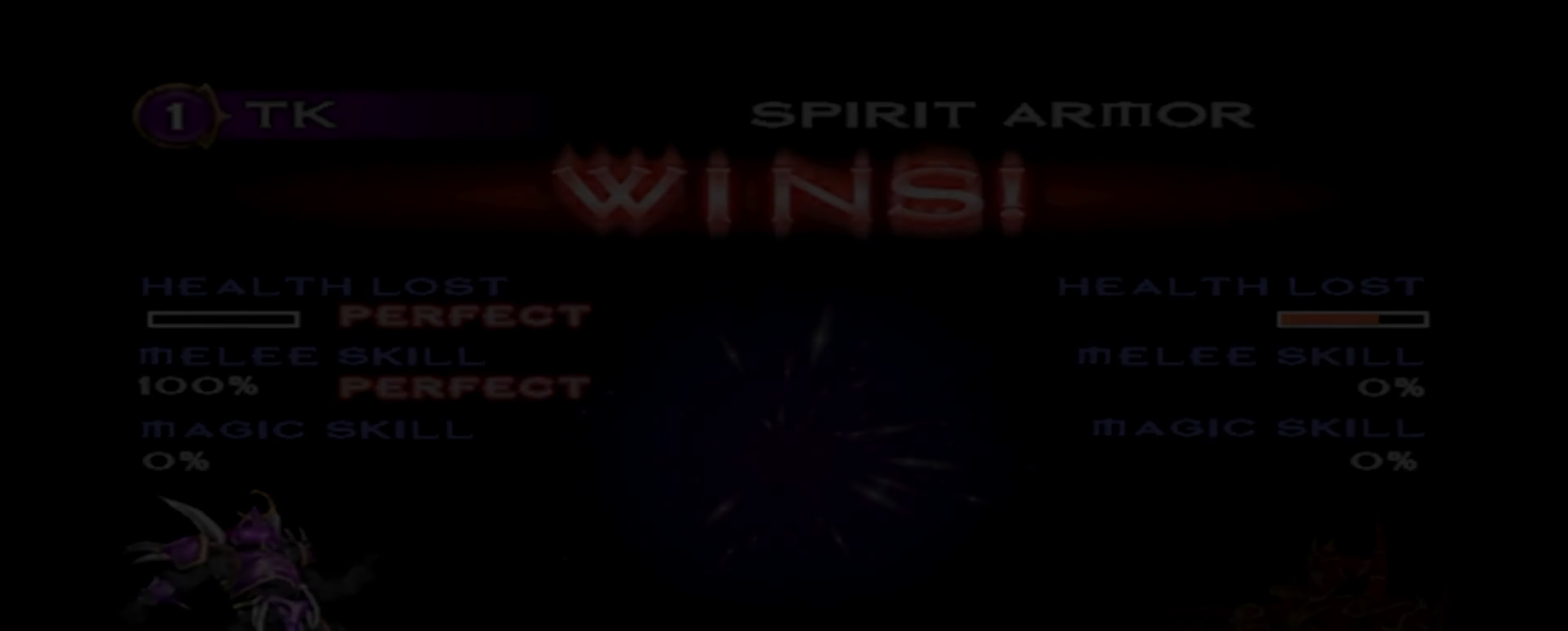
{"dt_ms": 500, "buttons": [], "left_stick": "center", "right_stick": "center", "events": []}
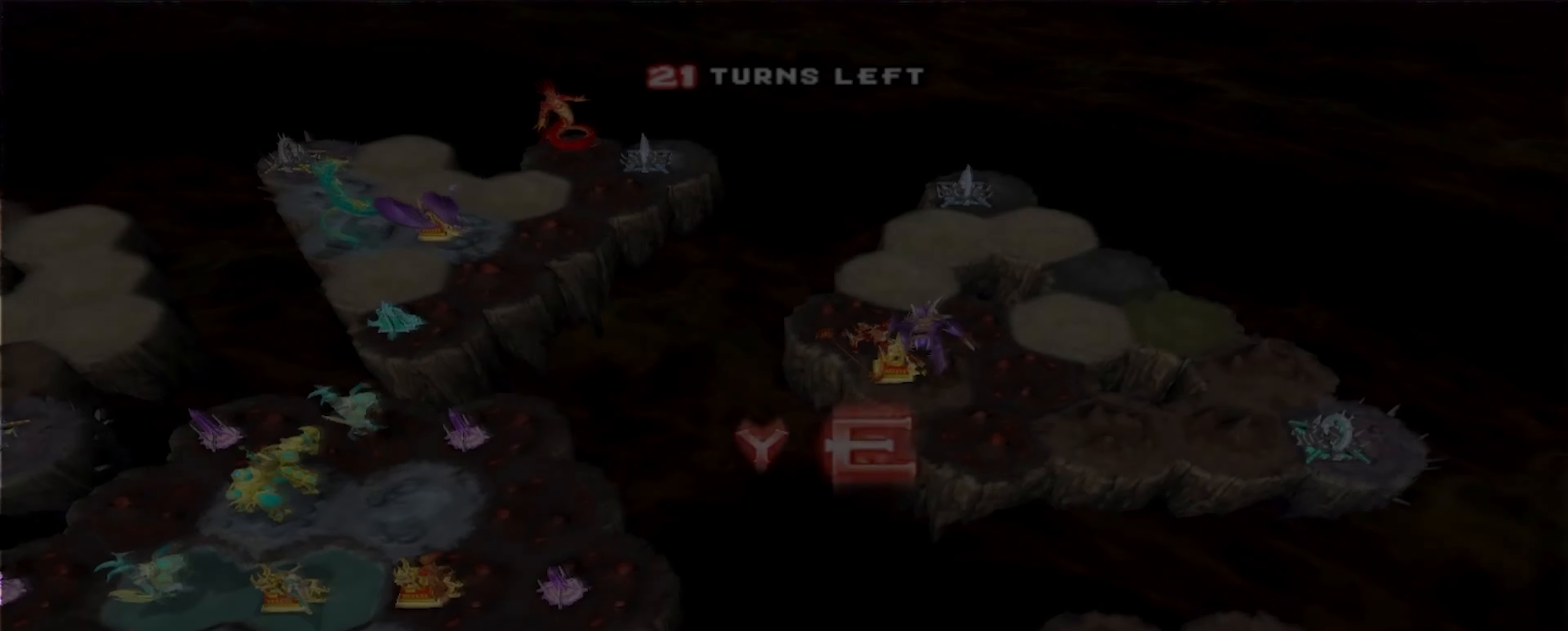
{"dt_ms": 500, "buttons": [], "left_stick": "center", "right_stick": "center", "events": []}
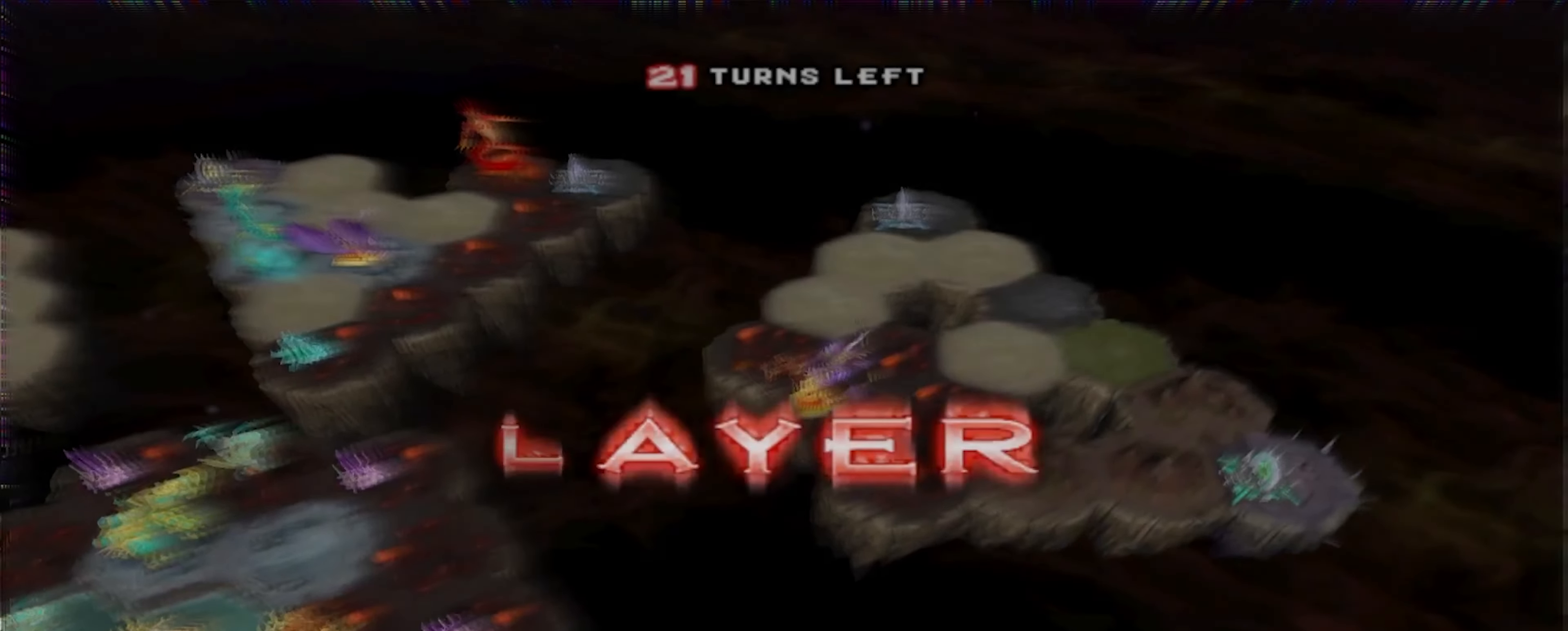
{"dt_ms": 500, "buttons": [], "left_stick": "center", "right_stick": "center", "events": []}
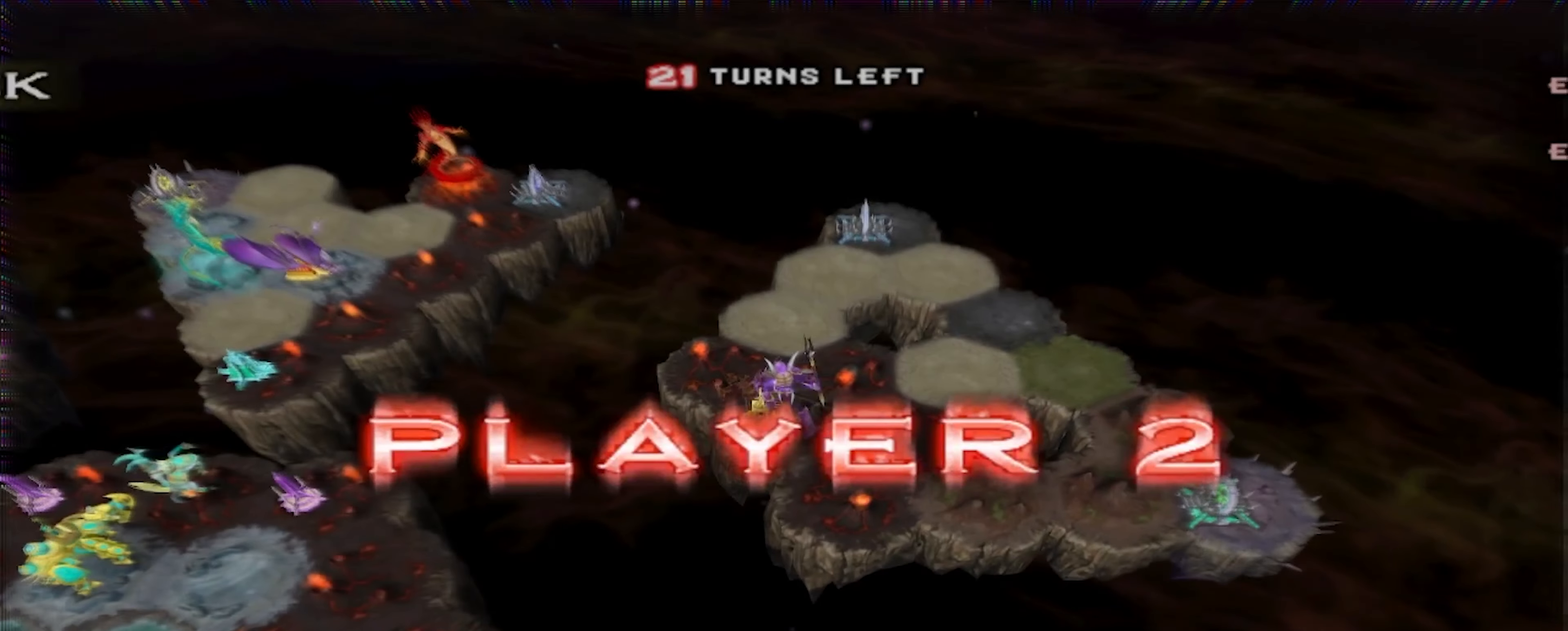
{"dt_ms": 500, "buttons": [], "left_stick": "center", "right_stick": "center", "events": []}
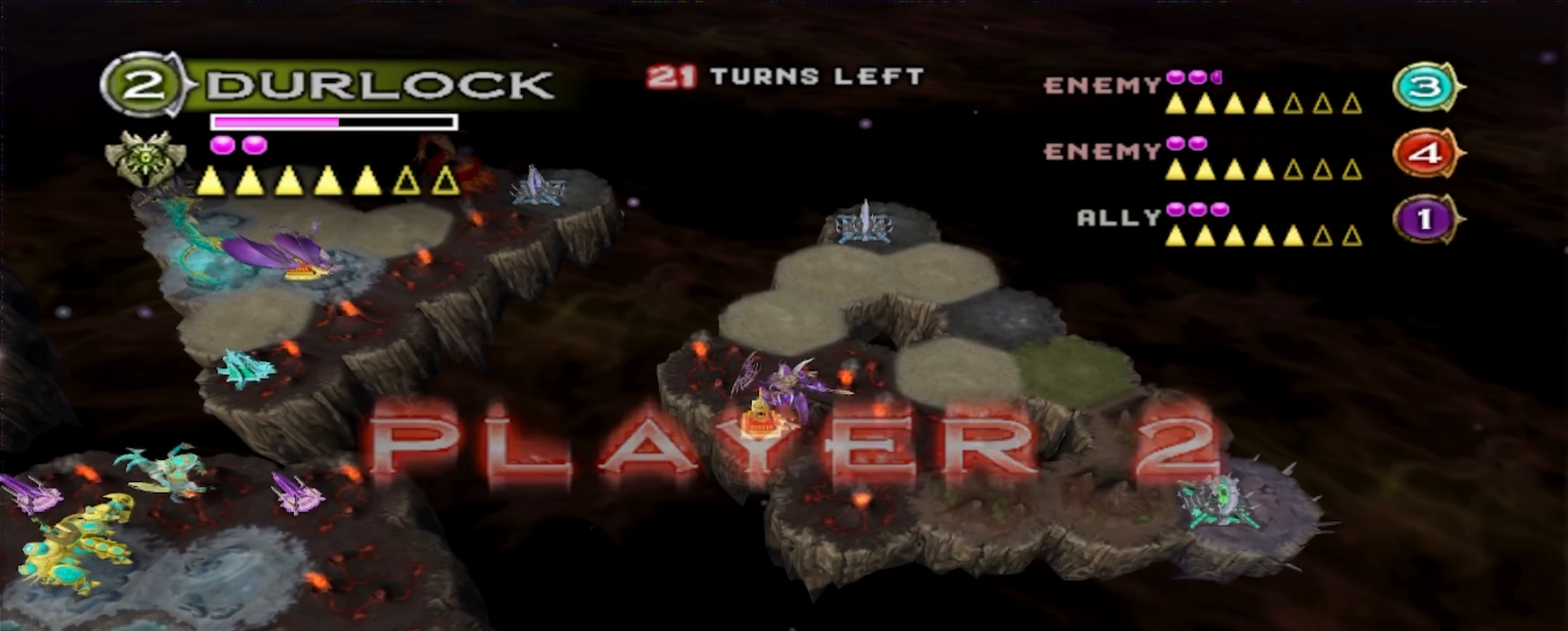
{"dt_ms": 500, "buttons": [], "left_stick": "center", "right_stick": "center", "events": []}
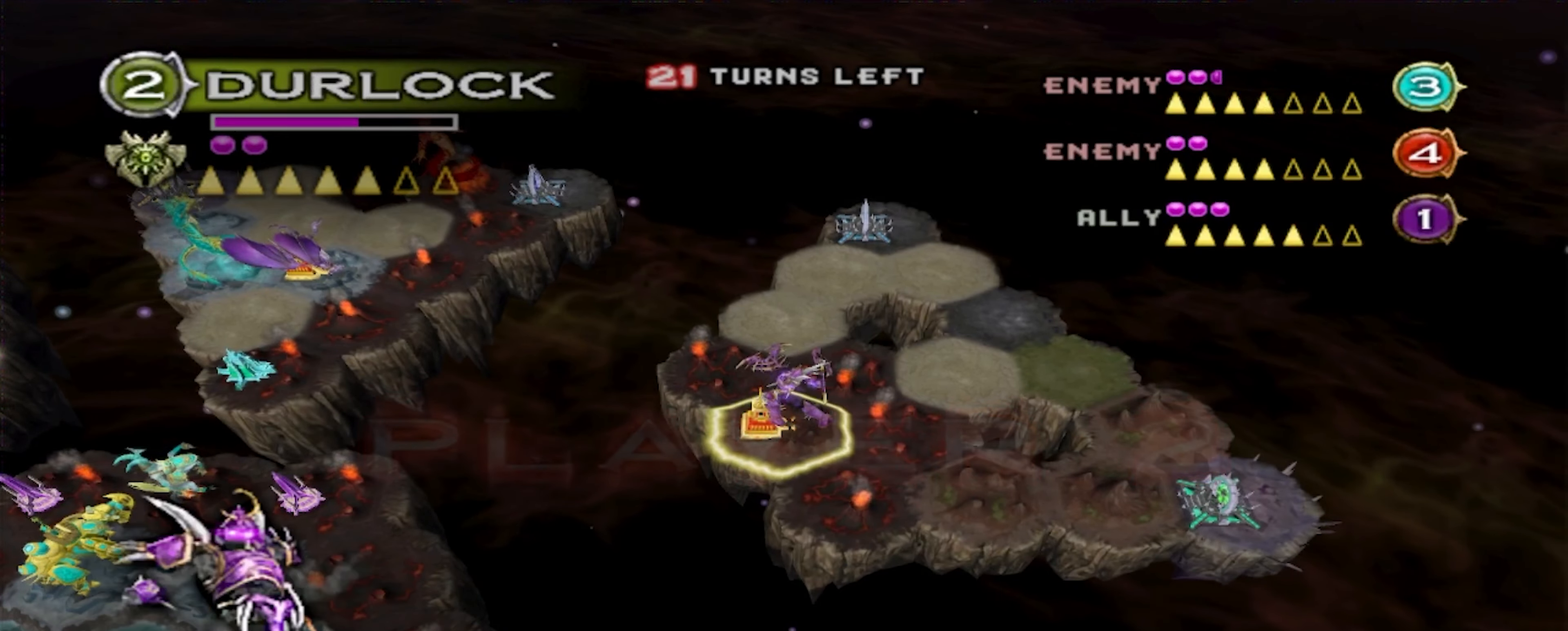
{"dt_ms": 500, "buttons": [], "left_stick": "center", "right_stick": "center", "events": []}
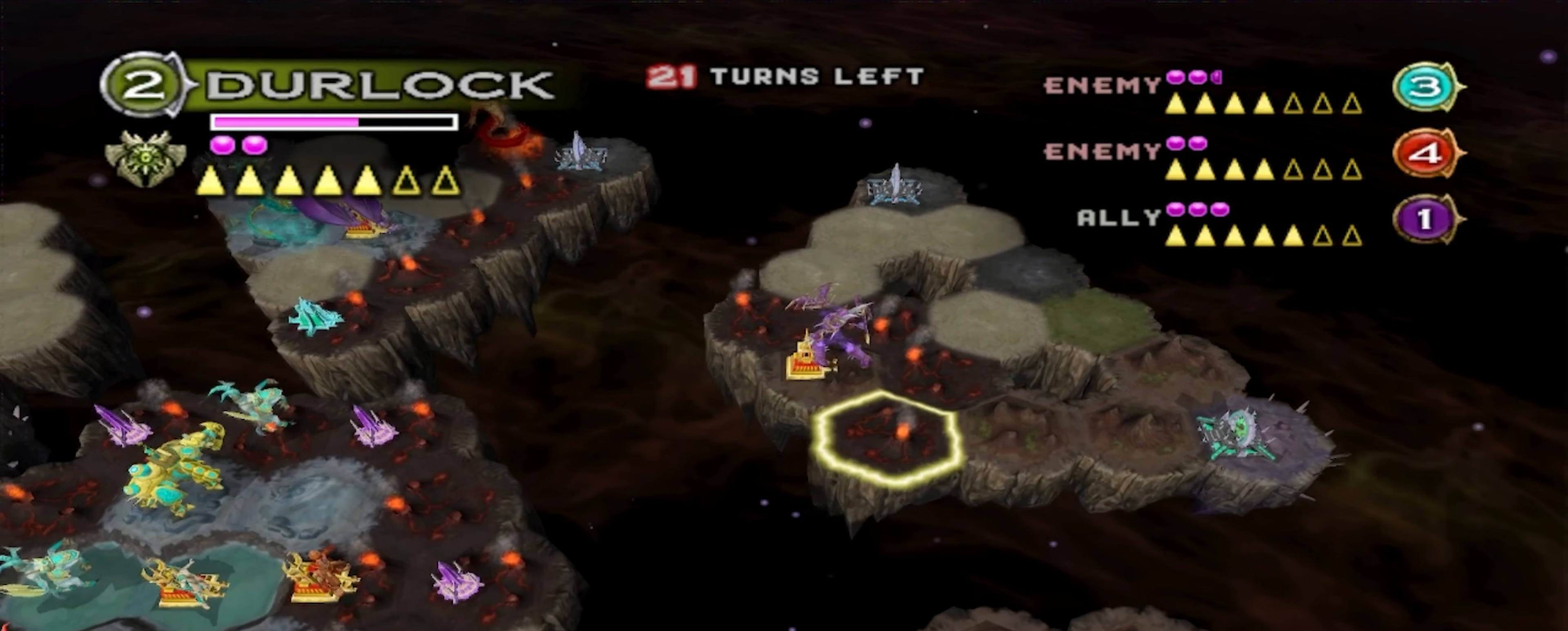
{"dt_ms": 500, "buttons": [], "left_stick": "center", "right_stick": "center", "events": []}
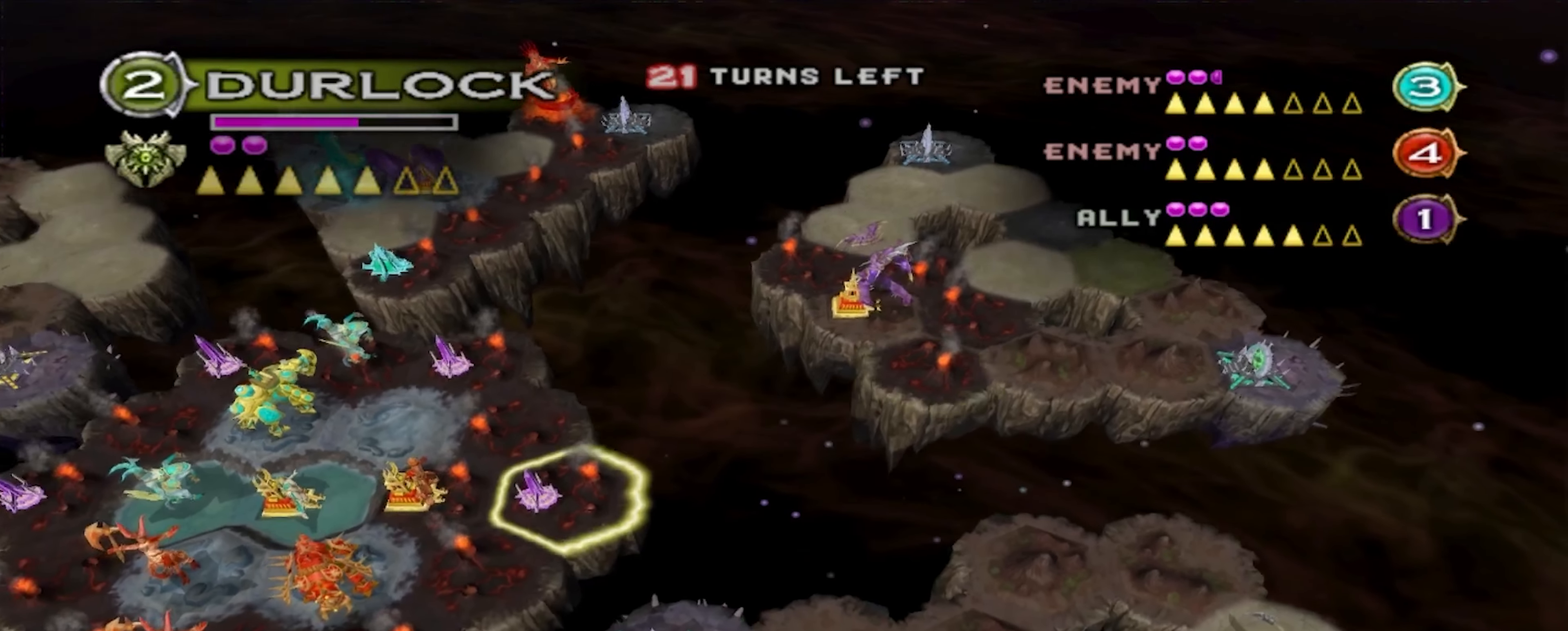
{"dt_ms": 500, "buttons": [], "left_stick": "center", "right_stick": "center"}
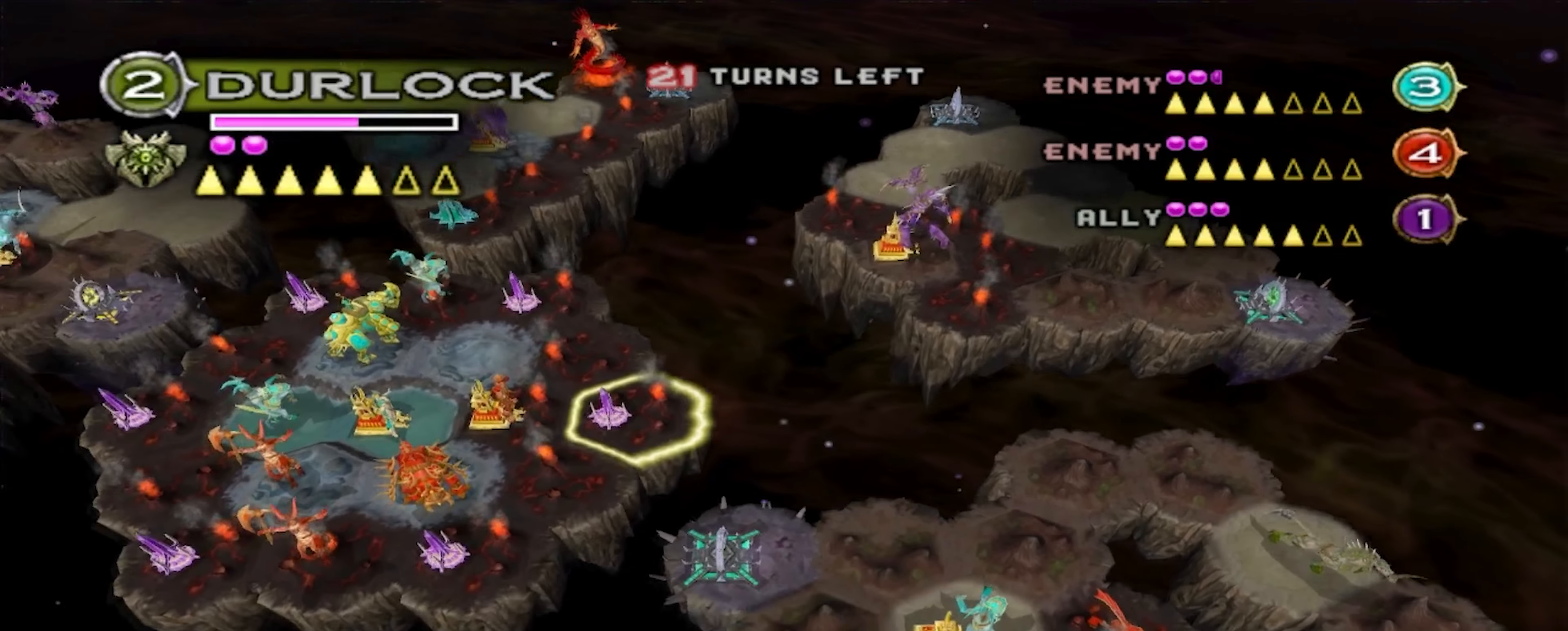
{"dt_ms": 500, "buttons": [], "left_stick": "center", "right_stick": "center", "events": [[150, "R2", "down"], [300, "R2", "up"]]}
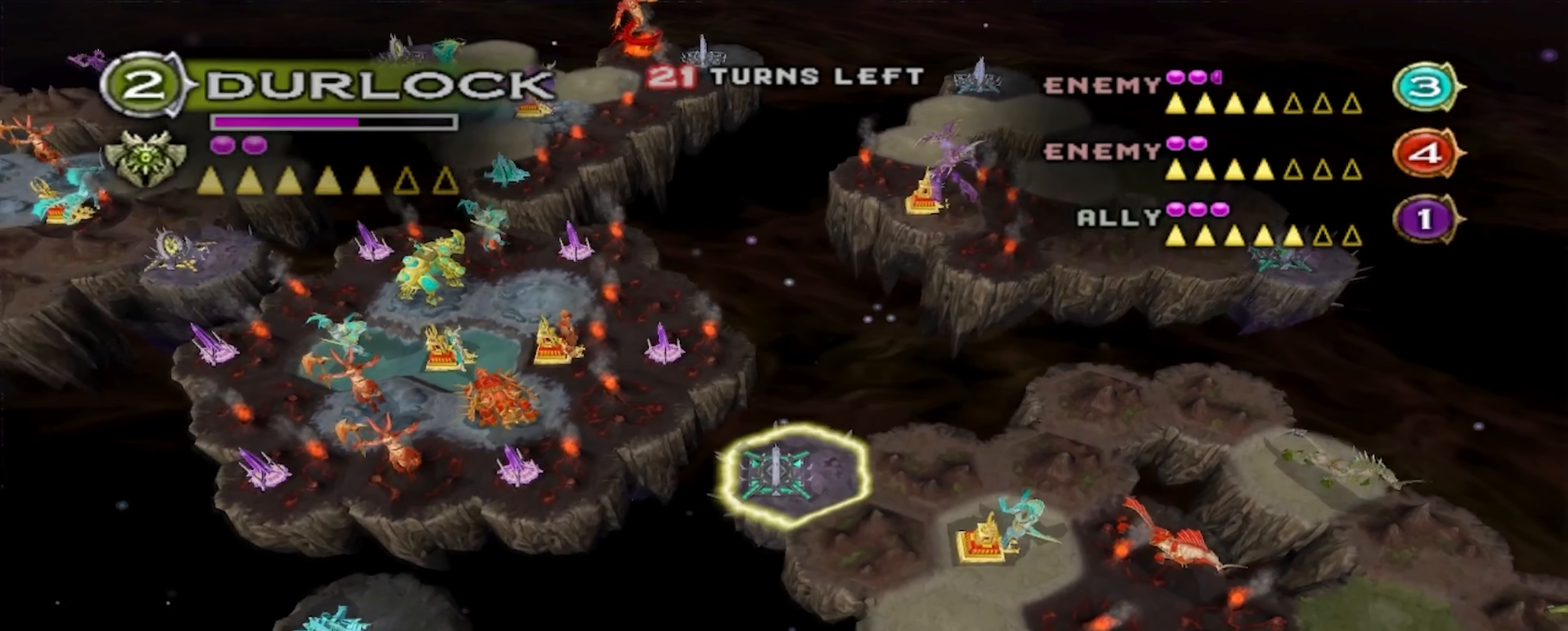
{"dt_ms": 500, "buttons": [], "left_stick": "center", "right_stick": "center", "events": [[300, "R2", "down"], [400, "R2", "up"]]}